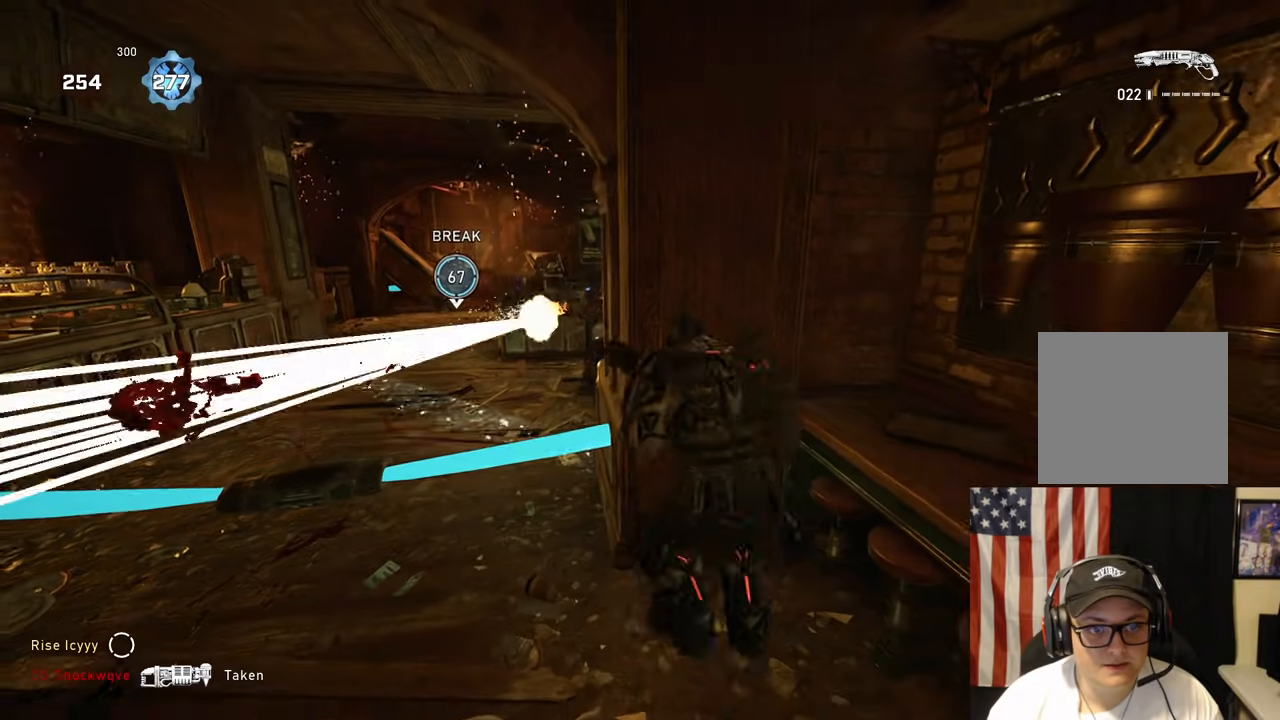
Gameplay with a controller (Xbox layout); each line is a JSON object with the inputs held at the frame after it. "events" lists button and stick changes between this image and that frame as [ms after this image, input, new state], when the widget could be followed in between.
{"buttons": [], "left_stick": "up-left", "right_stick": "center", "events": [[300, "left_stick", "up"], [350, "A", "down"], [417, "left_stick", "up-left"], [433, "A", "up"]]}
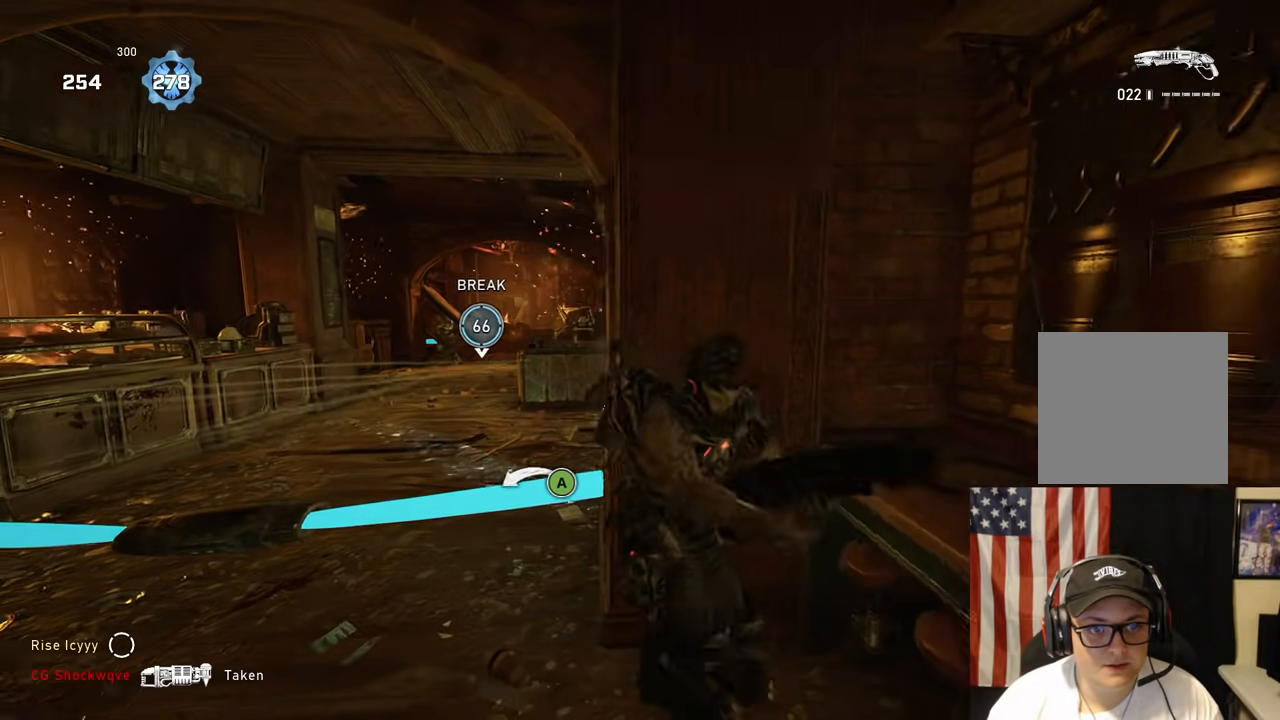
{"buttons": [], "left_stick": "center", "right_stick": "center", "events": [[200, "left_stick", "center"]]}
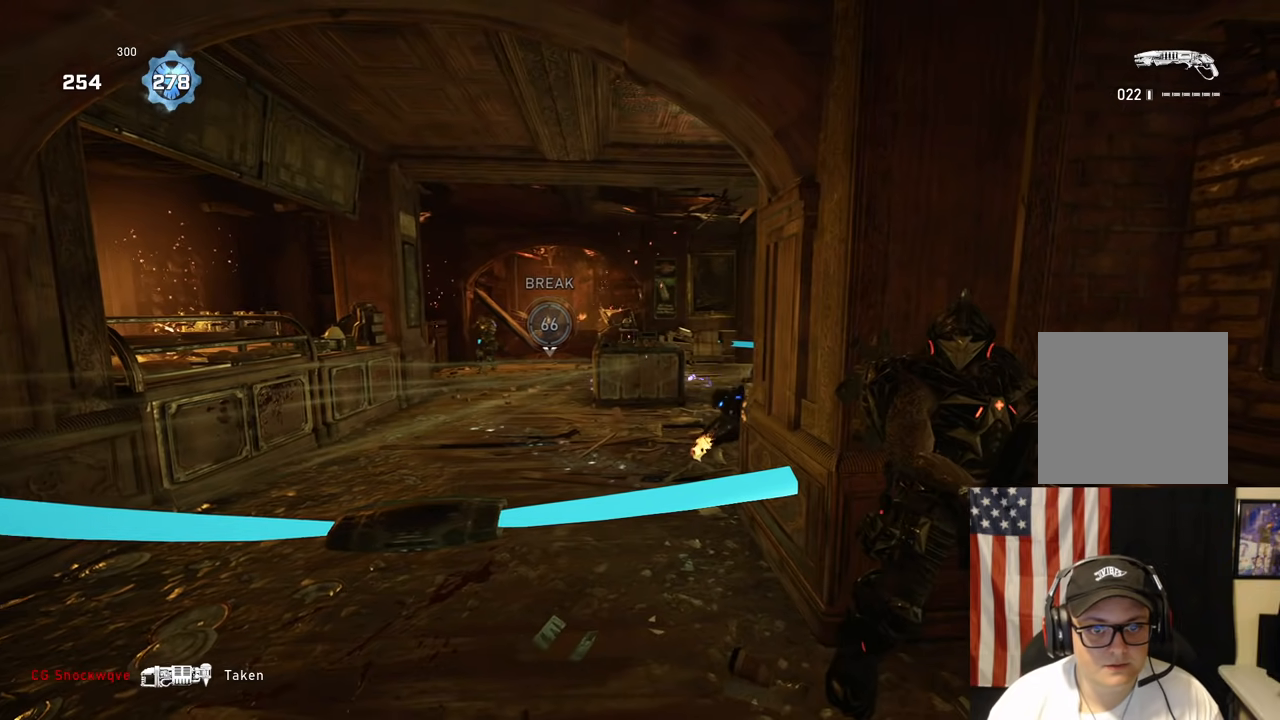
{"buttons": ["A"], "left_stick": "up-right", "right_stick": "center", "events": [[167, "left_stick", "down"], [233, "R2", "down"], [233, "right_stick", "down-left"], [367, "R2", "up"], [400, "right_stick", "center"], [417, "left_stick", "up-right"], [483, "A", "down"]]}
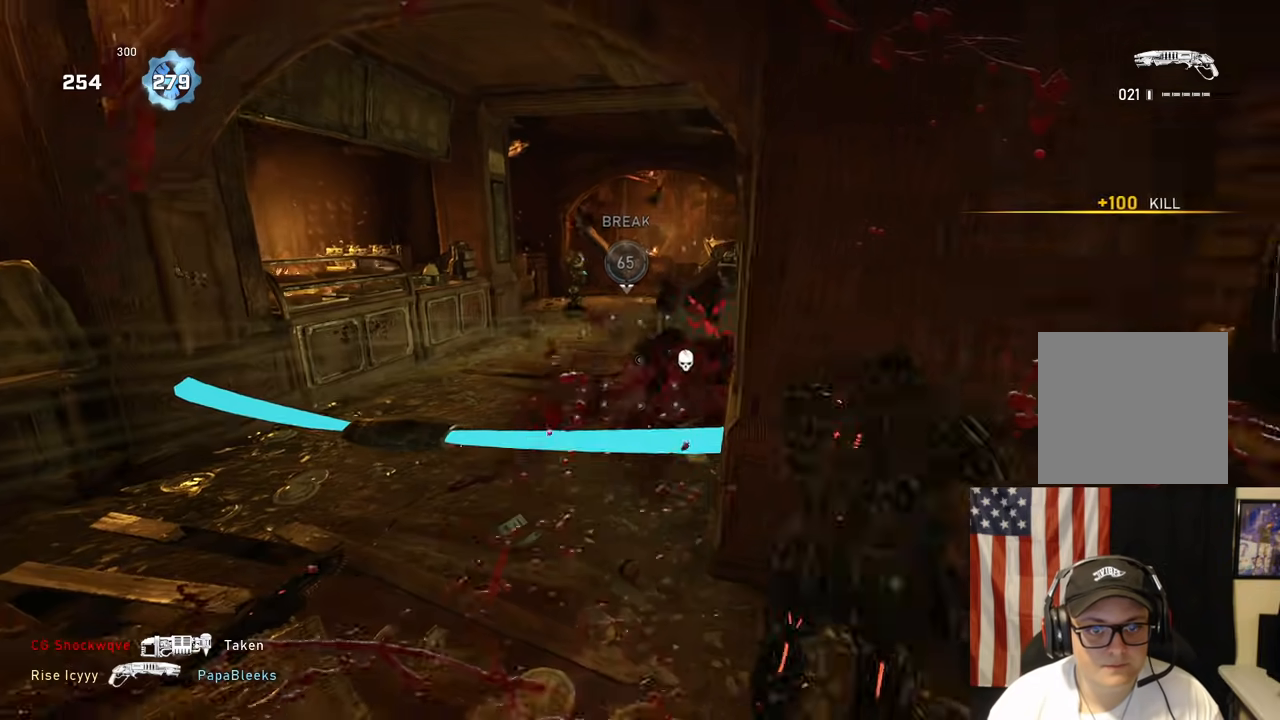
{"buttons": [], "left_stick": "center", "right_stick": "center", "events": [[83, "A", "up"], [183, "left_stick", "up-left"], [317, "left_stick", "center"]]}
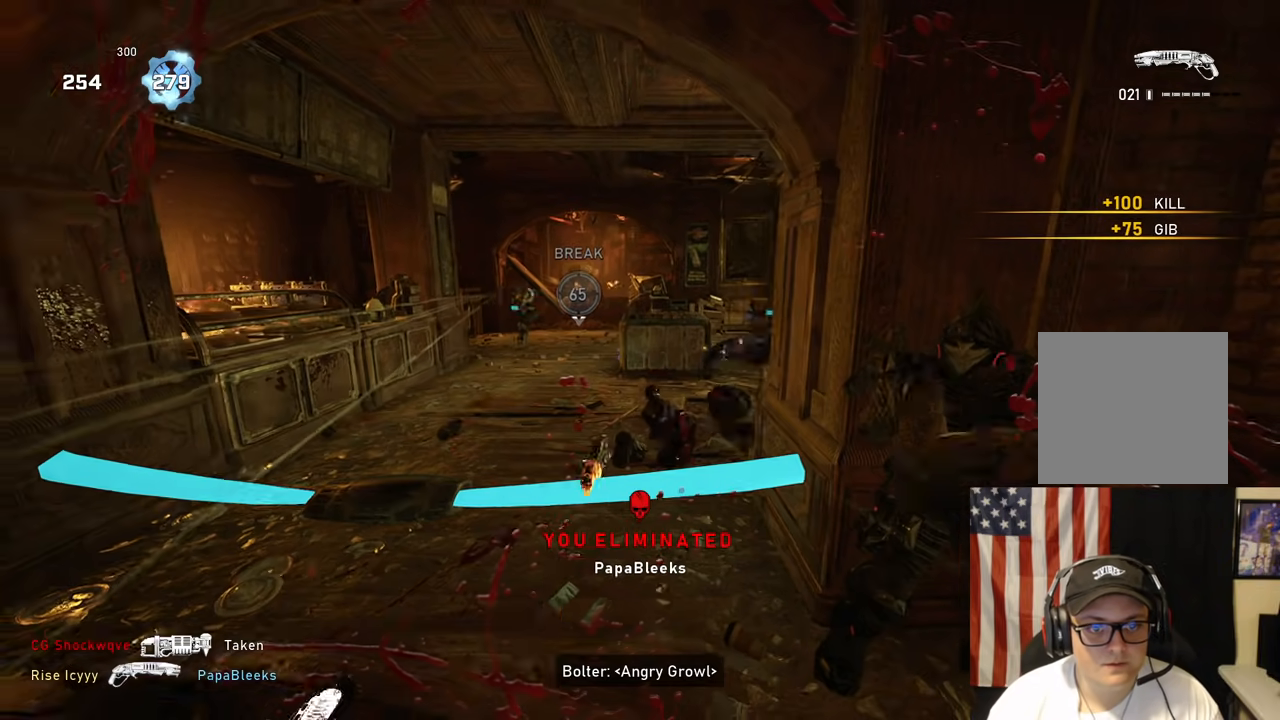
{"buttons": [], "left_stick": "center", "right_stick": "center", "events": []}
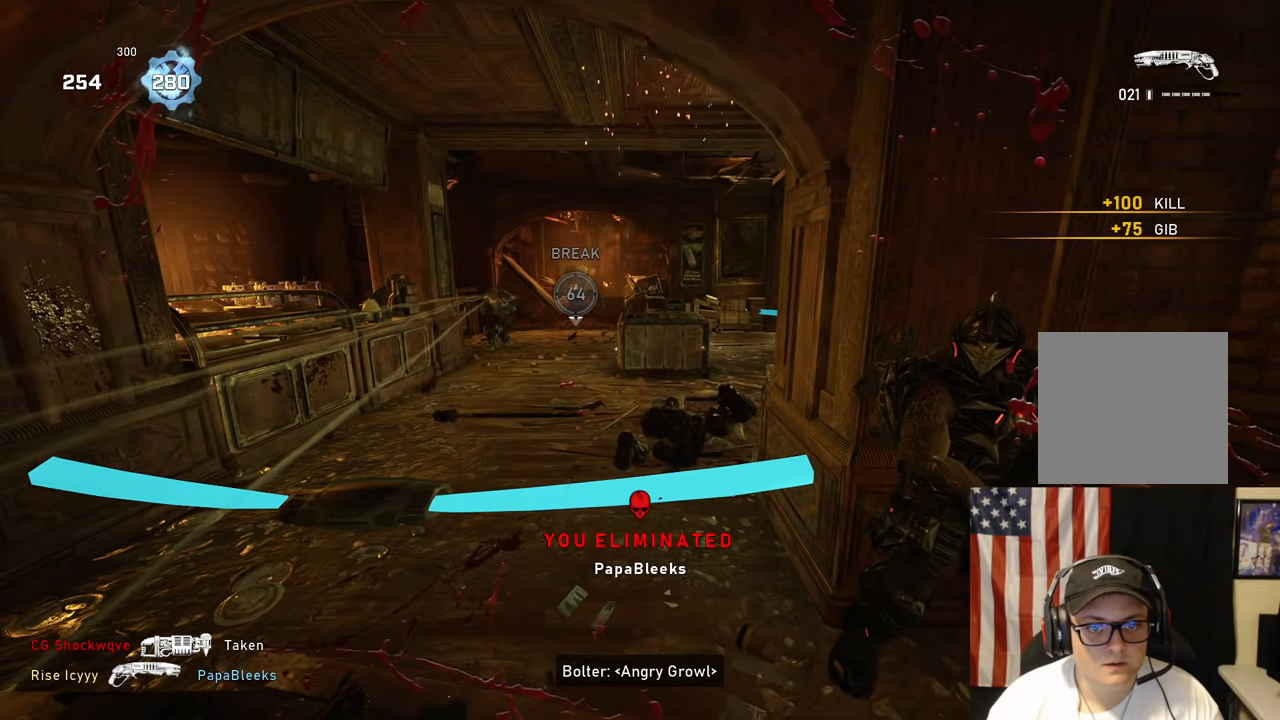
{"buttons": [], "left_stick": "center", "right_stick": "center", "events": []}
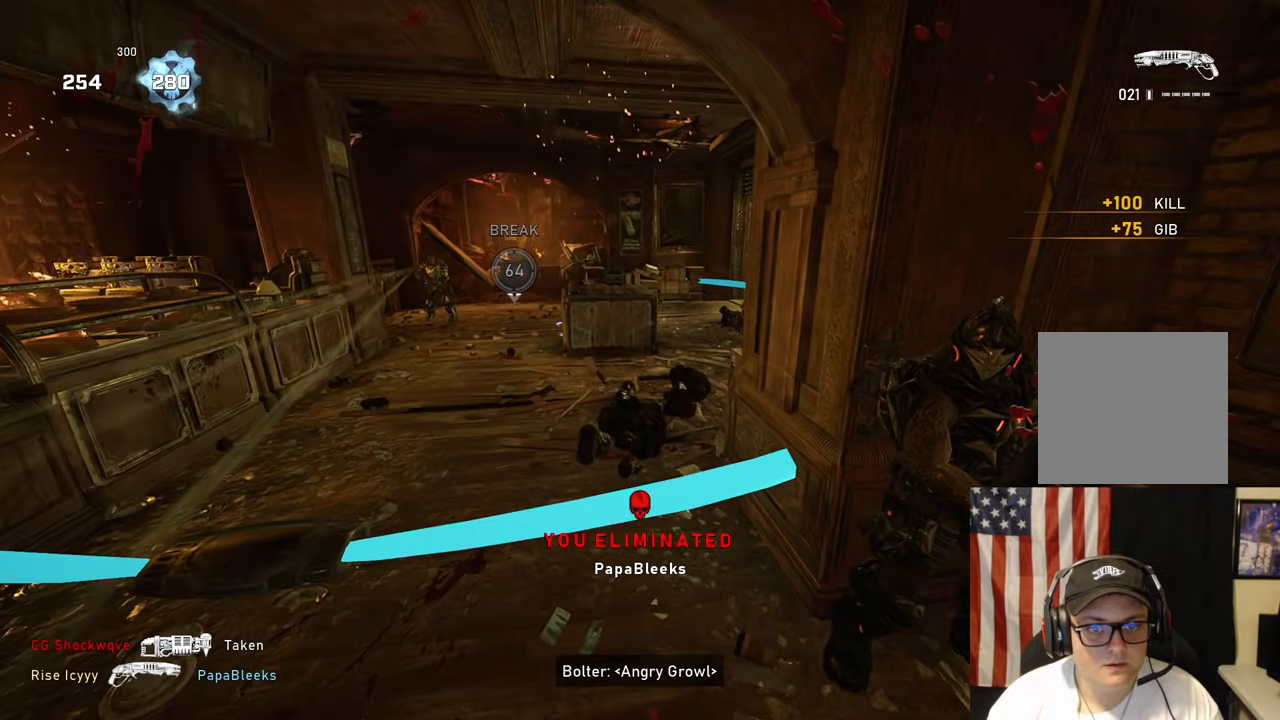
{"buttons": [], "left_stick": "center", "right_stick": "center", "events": [[383, "right_stick", "up-left"], [467, "right_stick", "center"]]}
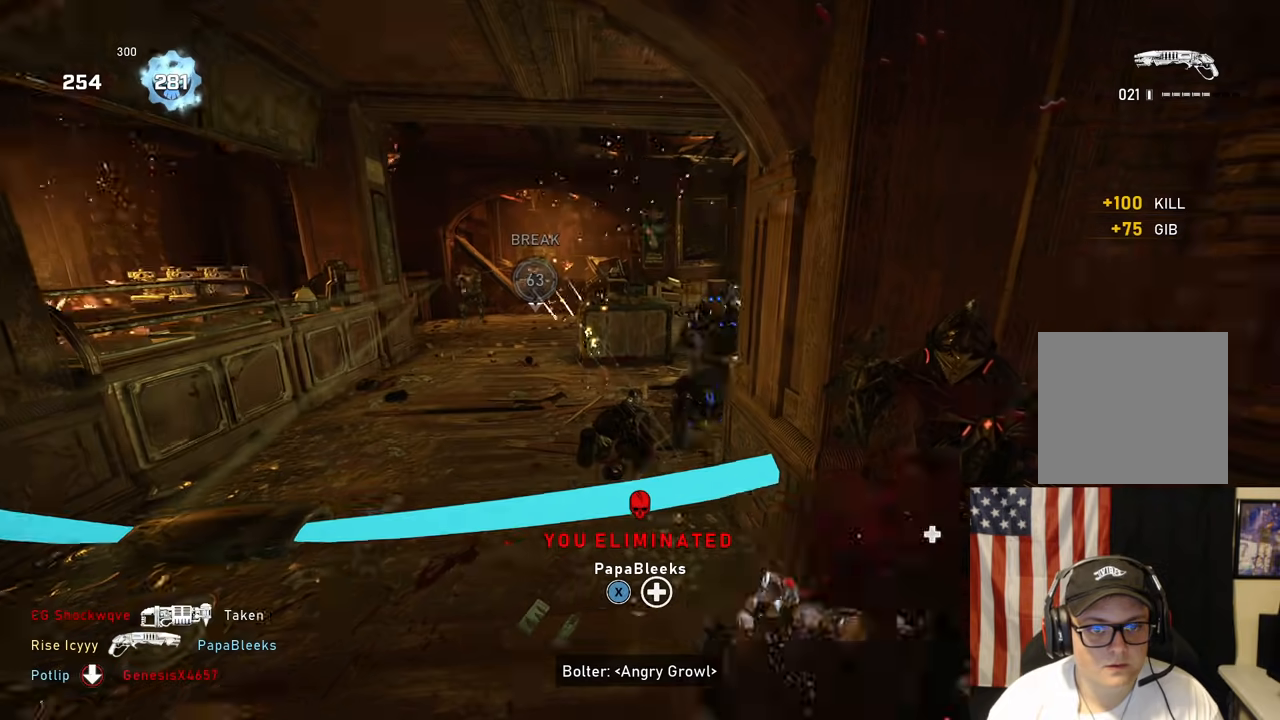
{"buttons": [], "left_stick": "center", "right_stick": "center", "events": []}
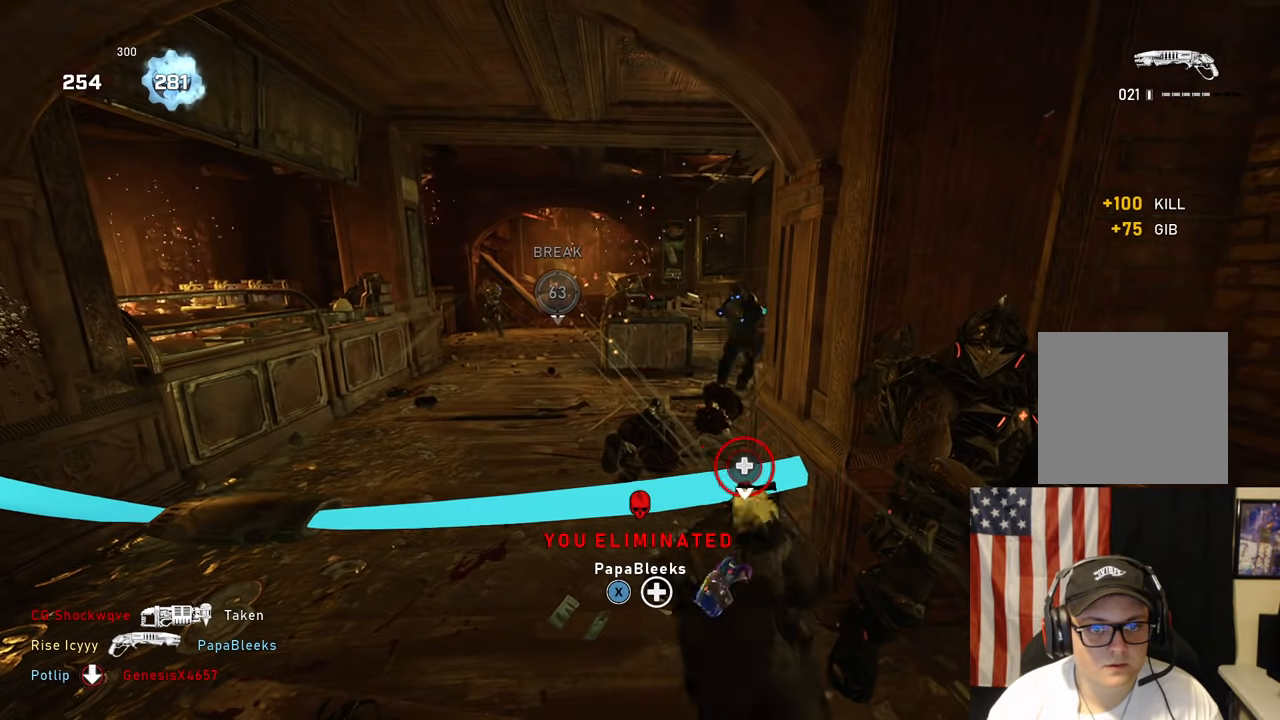
{"buttons": [], "left_stick": "up", "right_stick": "center", "events": [[250, "left_stick", "down"], [283, "right_stick", "up"], [333, "R2", "down"], [350, "right_stick", "down-left"], [367, "left_stick", "up-right"], [417, "A", "down"], [417, "left_stick", "up"], [467, "R2", "up"], [500, "A", "up"], [500, "right_stick", "center"]]}
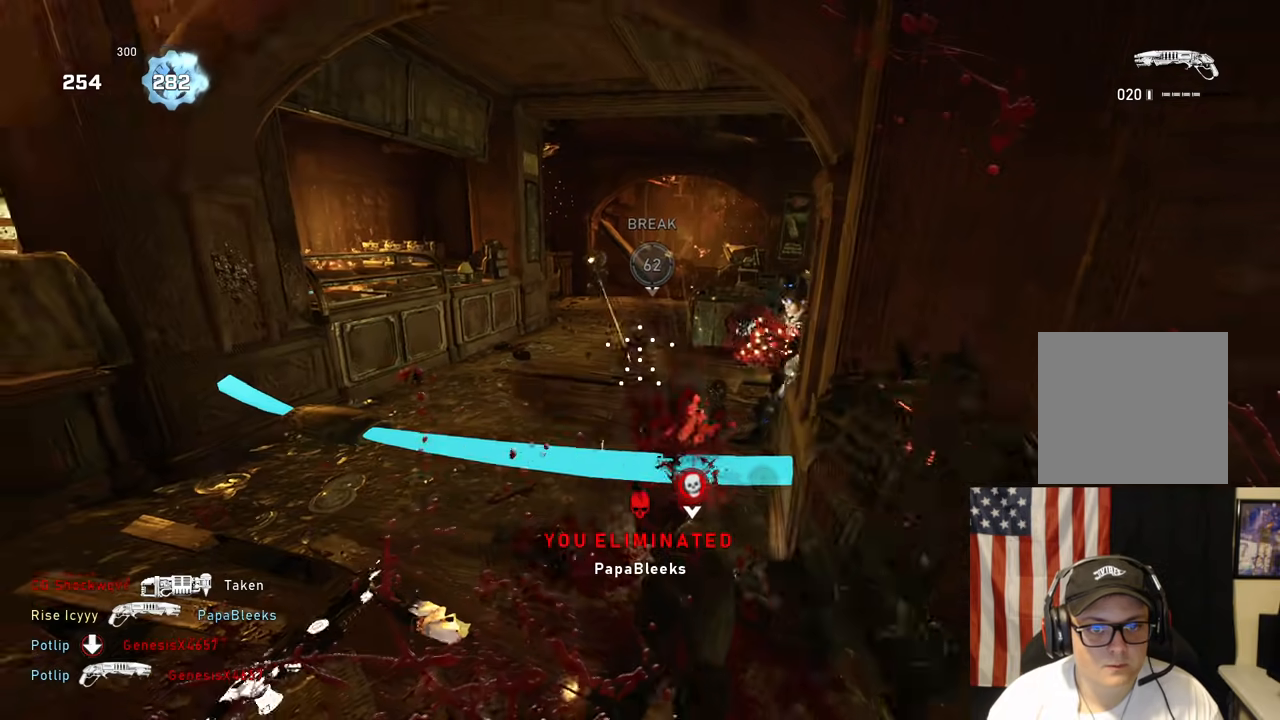
{"buttons": [], "left_stick": "center", "right_stick": "center", "events": [[17, "right_stick", "right"], [83, "right_stick", "center"], [133, "left_stick", "center"], [400, "right_stick", "up"], [467, "right_stick", "center"]]}
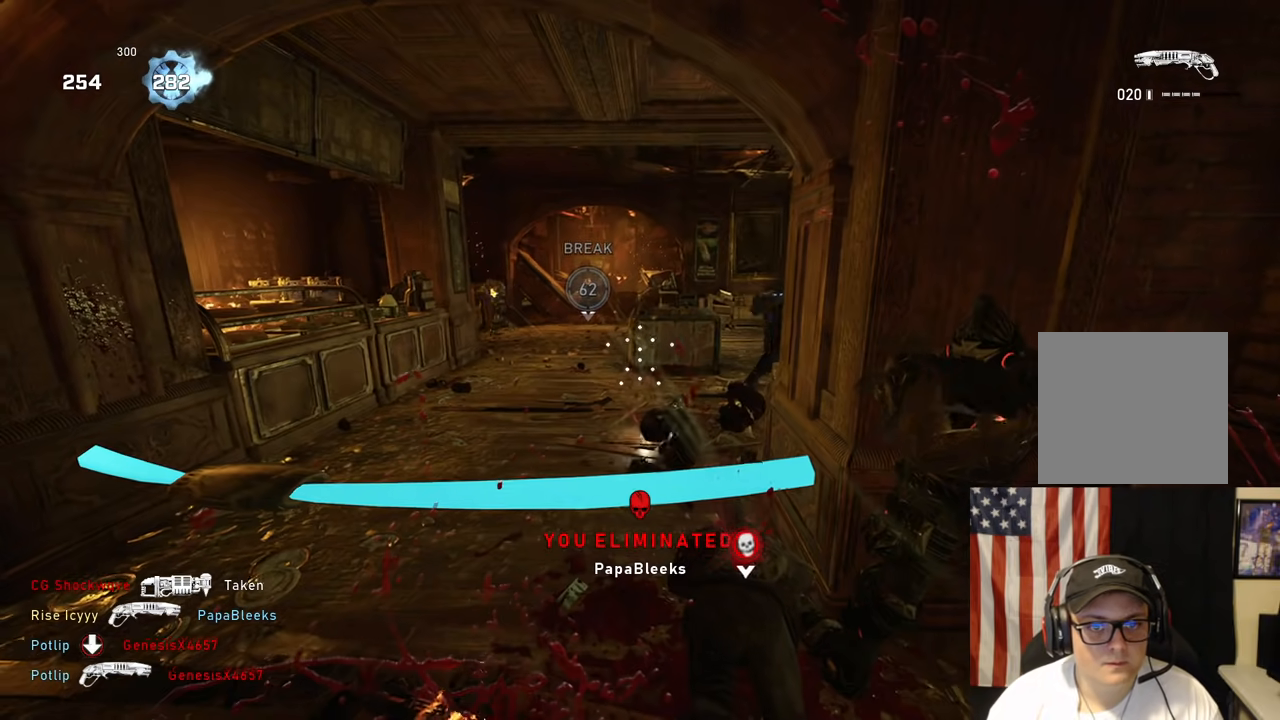
{"buttons": [], "left_stick": "center", "right_stick": "center", "events": []}
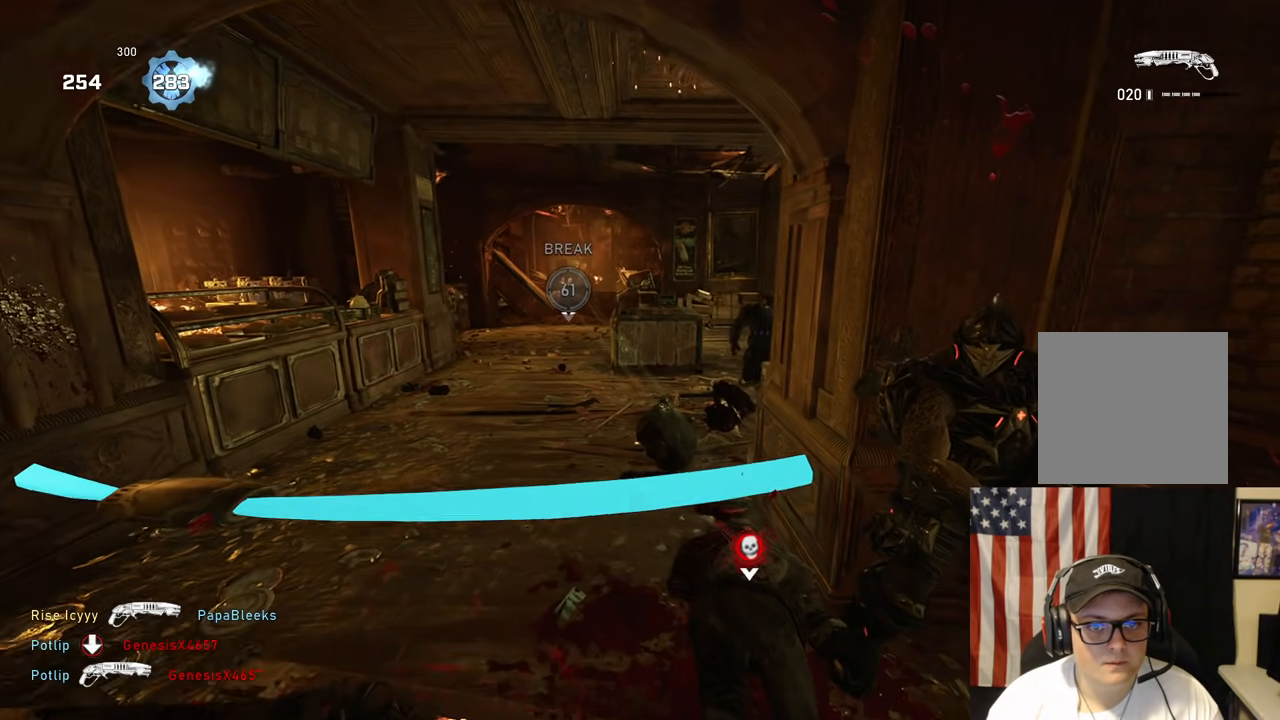
{"buttons": [], "left_stick": "center", "right_stick": "center", "events": [[17, "right_stick", "right"], [100, "right_stick", "center"]]}
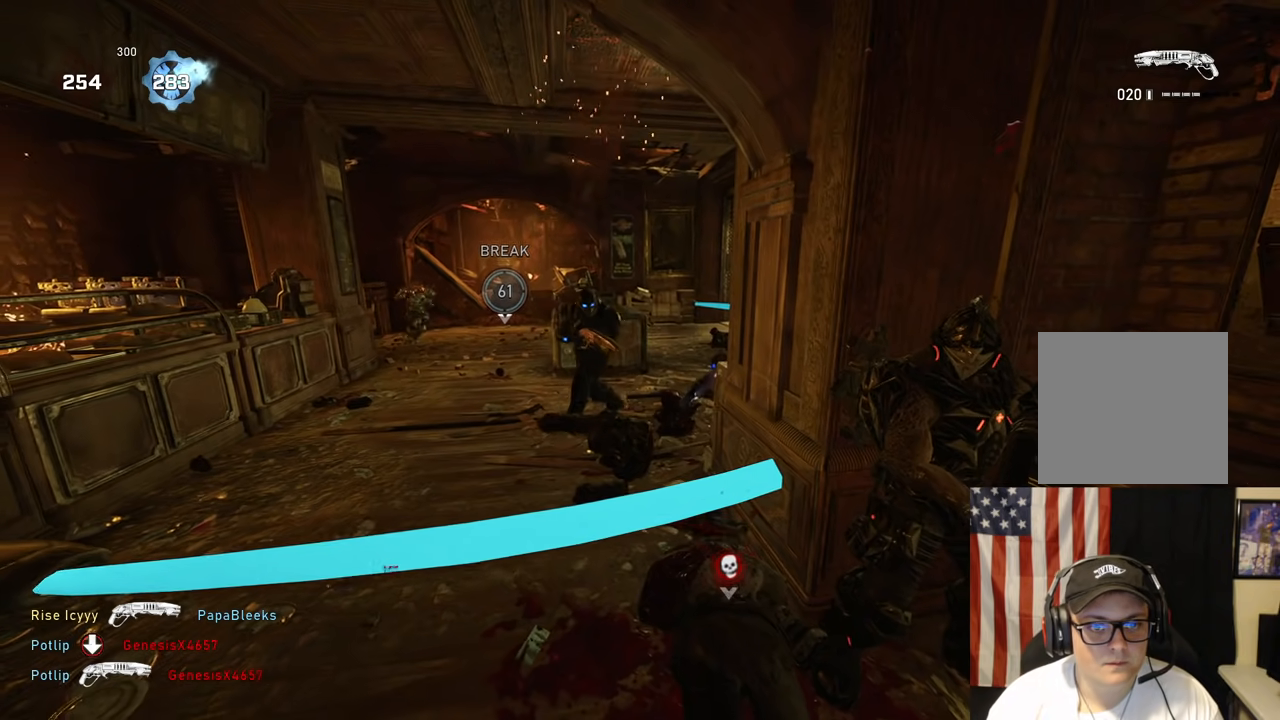
{"buttons": ["A", "R2"], "left_stick": "down", "right_stick": "down", "events": [[283, "right_stick", "left"], [317, "left_stick", "down"], [400, "R2", "down"], [400, "right_stick", "down"], [483, "A", "down"]]}
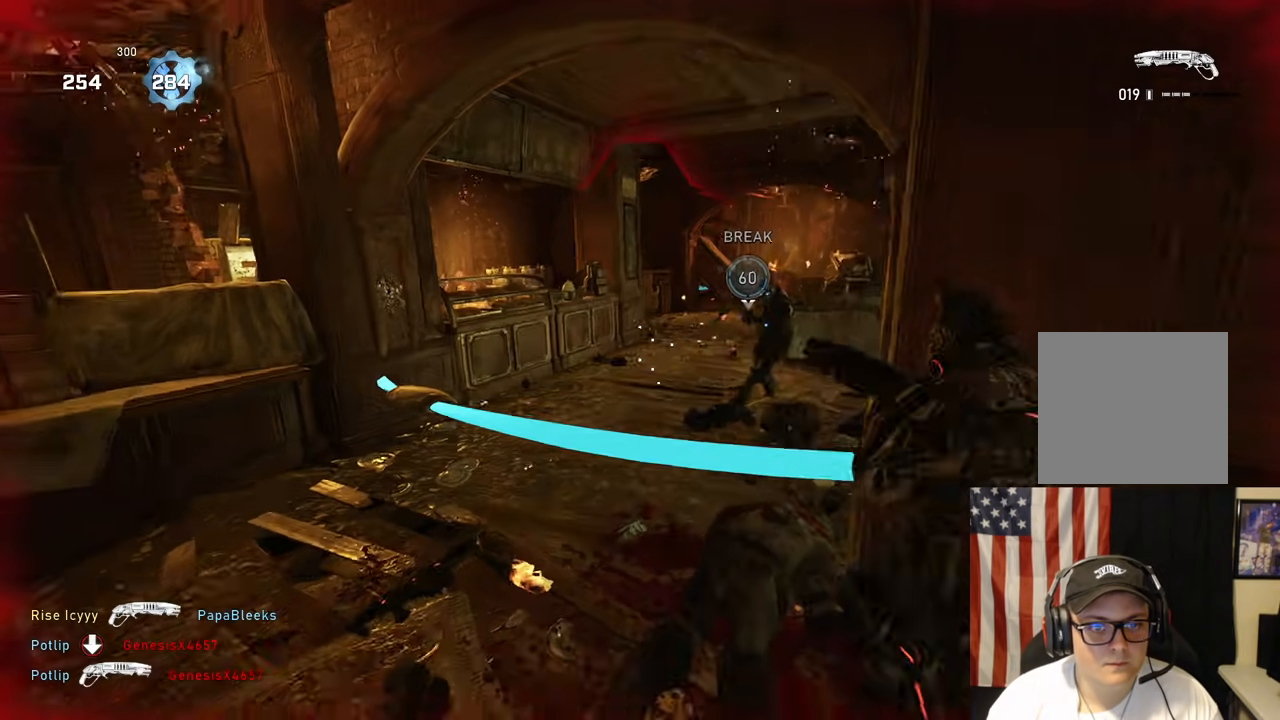
{"buttons": [], "left_stick": "down-left", "right_stick": "center", "events": [[17, "R2", "up"], [17, "left_stick", "down-right"], [100, "right_stick", "right"], [167, "left_stick", "left"], [167, "right_stick", "center"], [283, "left_stick", "down-left"], [417, "A", "up"]]}
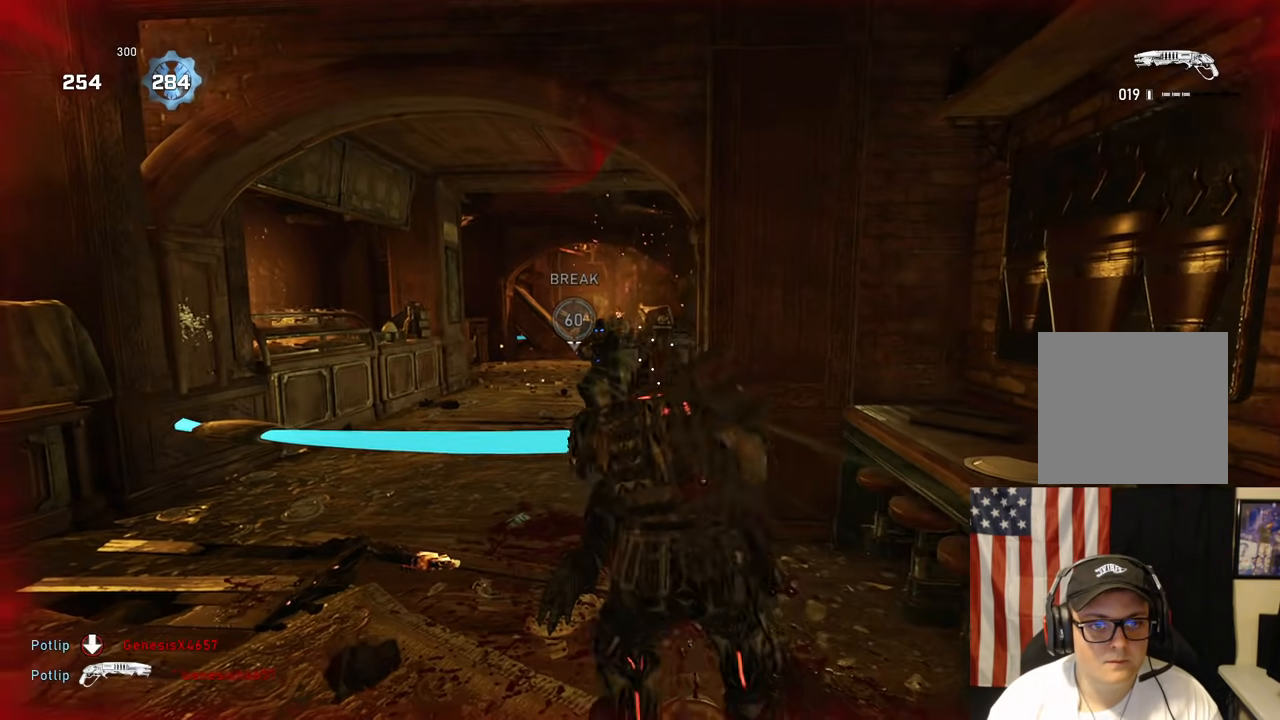
{"buttons": ["R2"], "left_stick": "up-right", "right_stick": "center", "events": [[317, "right_stick", "up-right"], [383, "R2", "down"], [400, "right_stick", "center"], [417, "left_stick", "down-right"], [500, "left_stick", "up-right"]]}
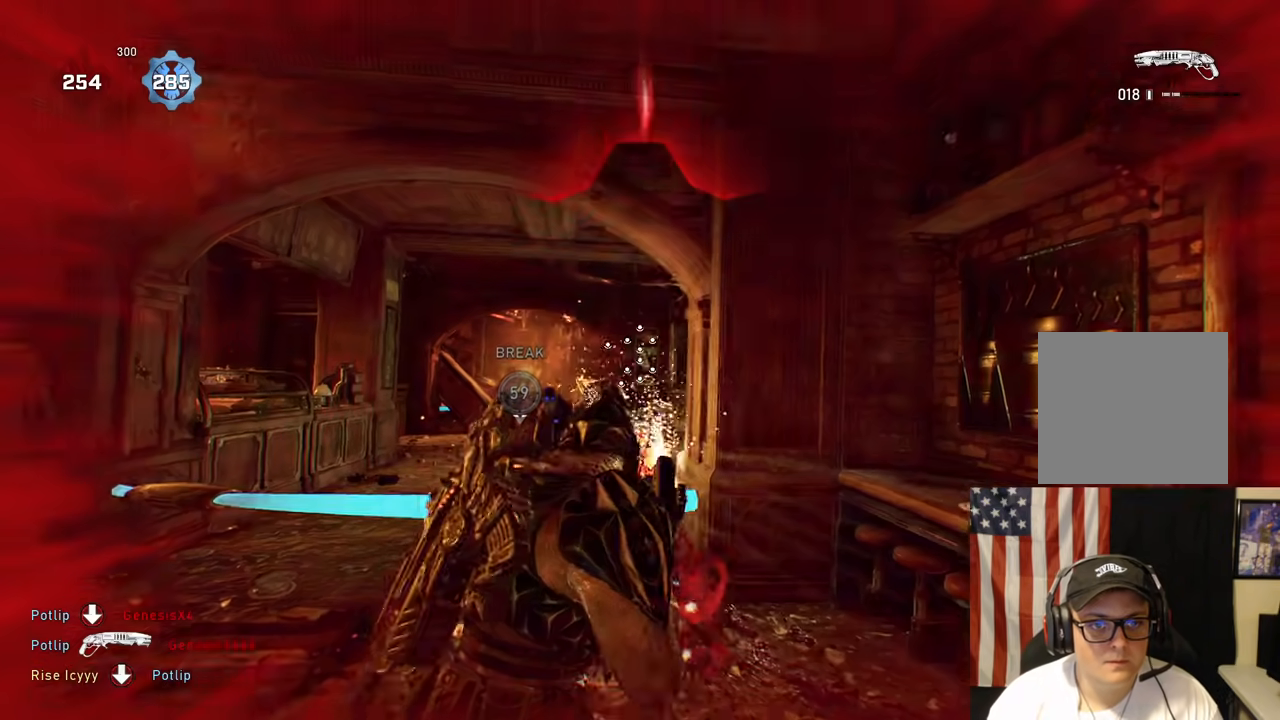
{"buttons": ["A"], "left_stick": "up-right", "right_stick": "down", "events": [[33, "R2", "up"], [67, "A", "down"], [67, "right_stick", "down"], [133, "A", "up"], [283, "left_stick", "up-left"], [317, "A", "down"], [400, "left_stick", "up-right"]]}
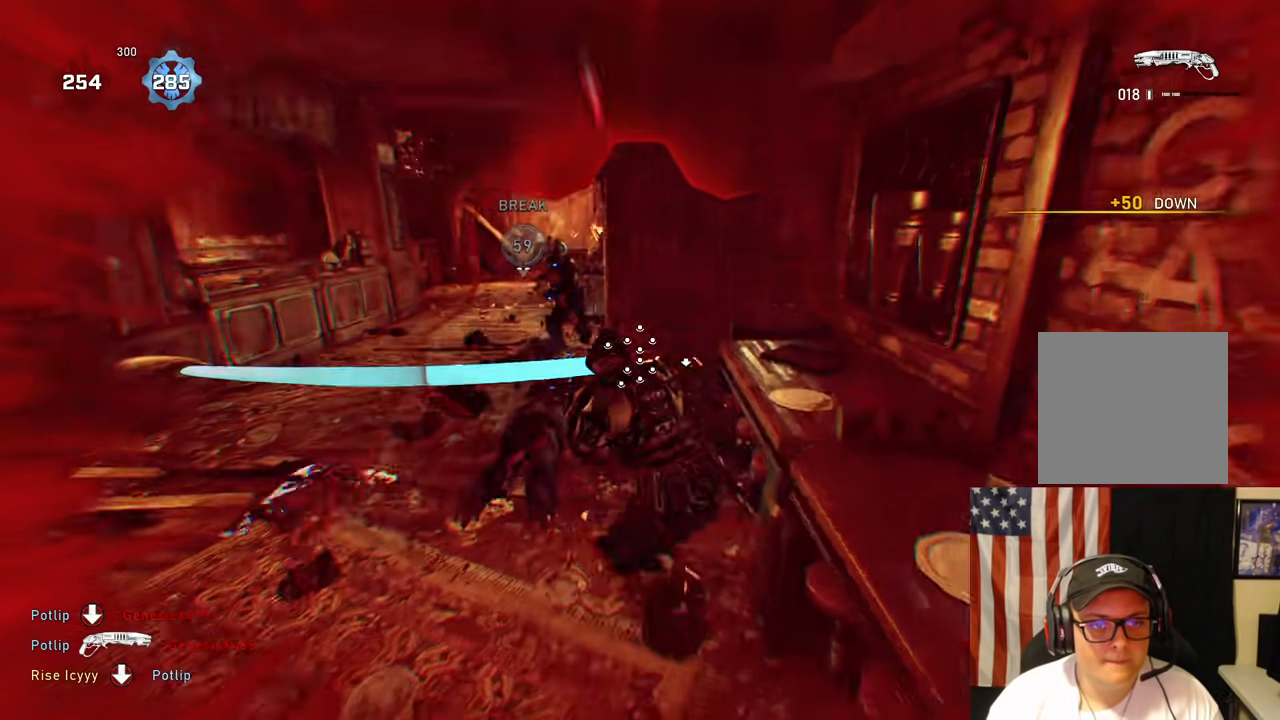
{"buttons": [], "left_stick": "left", "right_stick": "center", "events": [[167, "right_stick", "center"], [317, "A", "up"], [333, "right_stick", "left"], [383, "left_stick", "left"], [500, "right_stick", "center"]]}
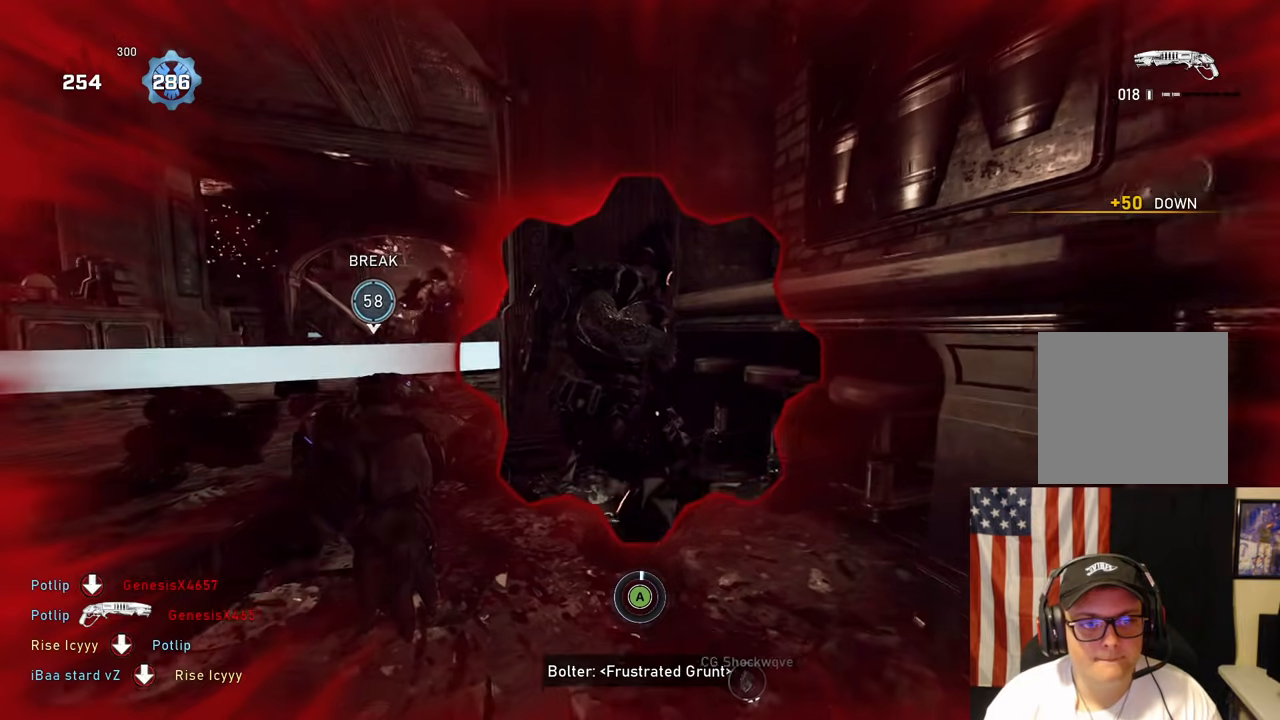
{"buttons": ["L1"], "left_stick": "up-right", "right_stick": "left", "events": [[117, "right_stick", "left"], [167, "A", "down"], [200, "left_stick", "up-right"], [283, "A", "up"], [367, "A", "down"], [400, "L1", "down"], [483, "A", "up"]]}
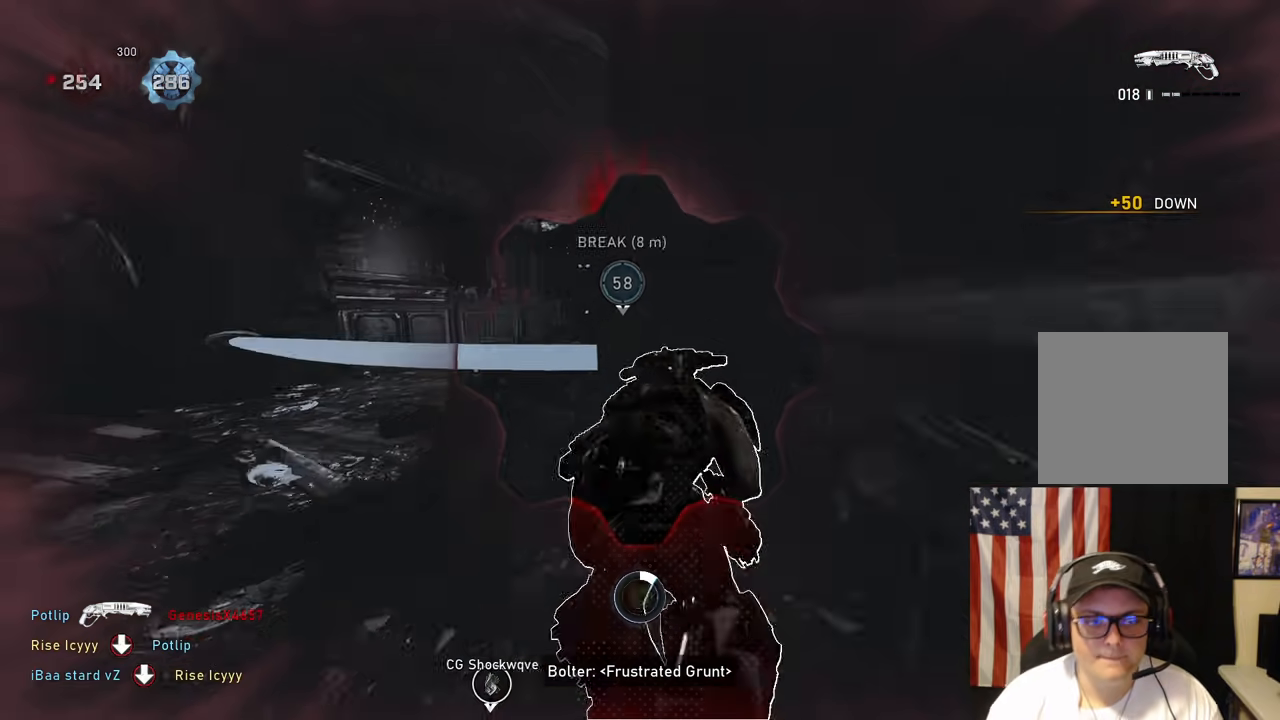
{"buttons": ["A", "L1"], "left_stick": "down-right", "right_stick": "left", "events": [[67, "A", "down"], [83, "left_stick", "right"], [167, "A", "up"], [267, "A", "down"], [367, "A", "up"], [433, "left_stick", "down-right"], [467, "A", "down"]]}
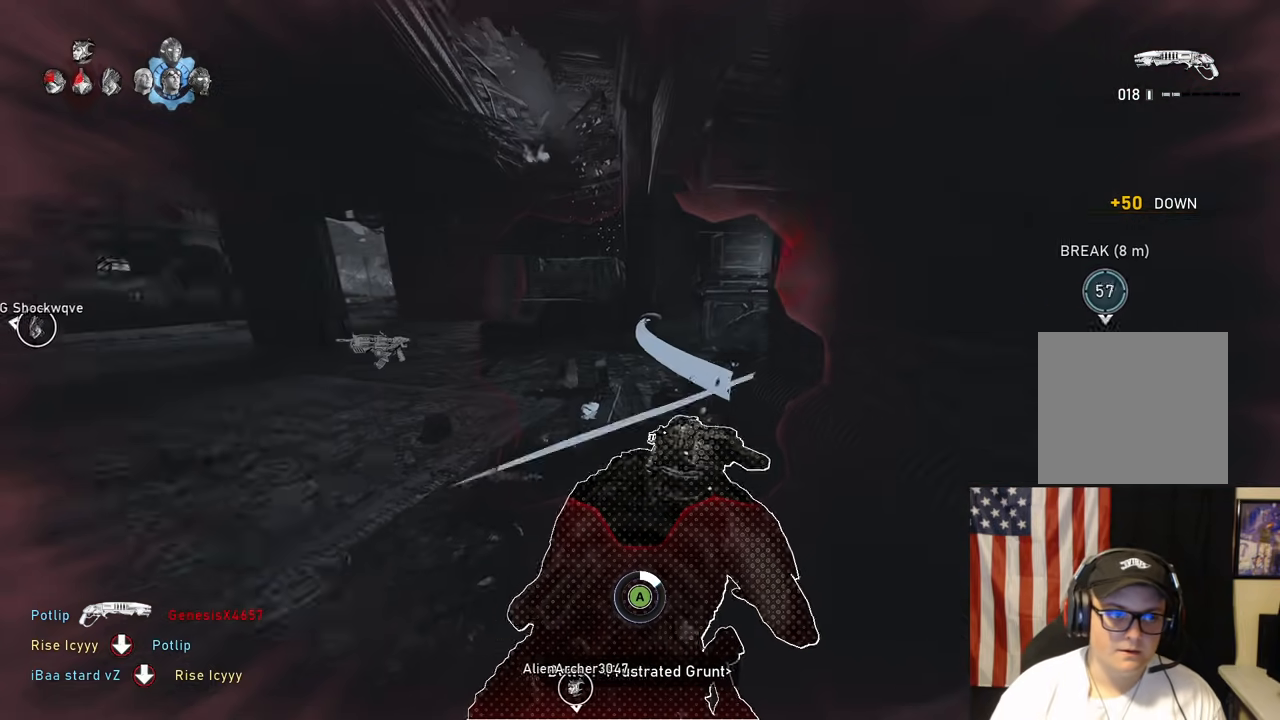
{"buttons": ["L1"], "left_stick": "down-right", "right_stick": "center", "events": [[83, "A", "up"], [183, "A", "down"], [300, "A", "up"], [383, "A", "down"], [400, "right_stick", "center"], [467, "A", "up"]]}
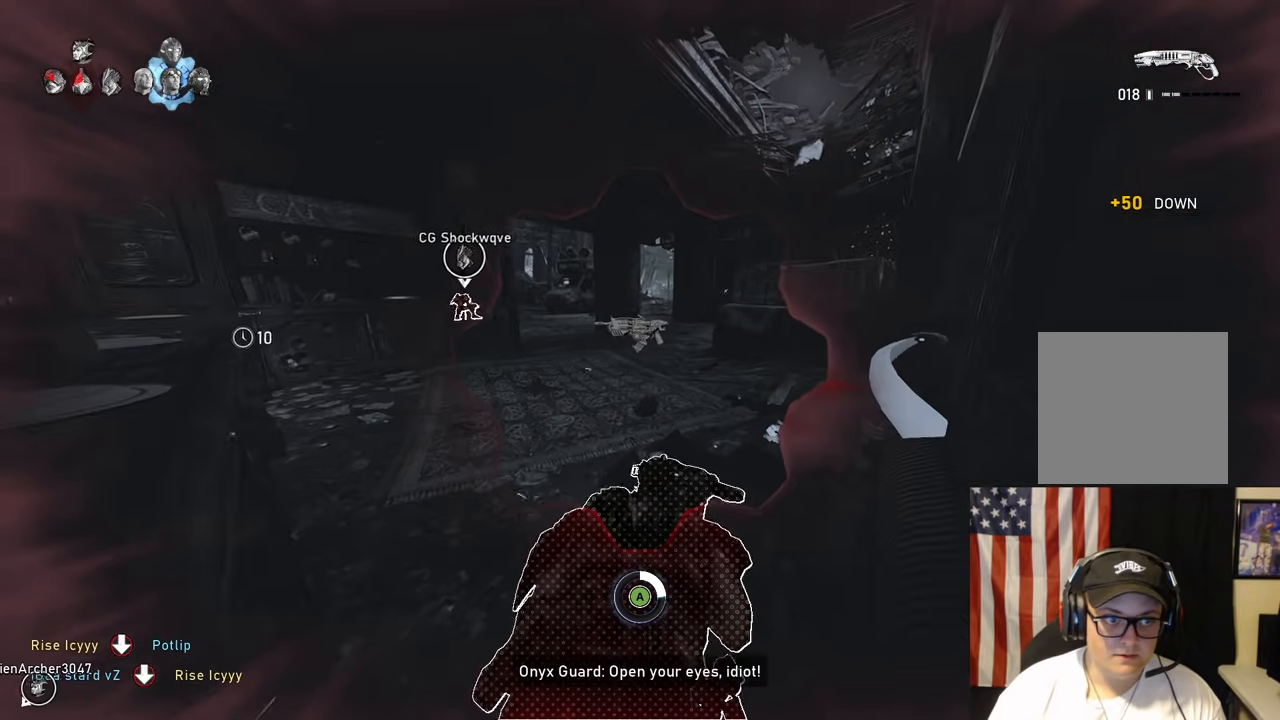
{"buttons": ["A"], "left_stick": "down-right", "right_stick": "center", "events": [[67, "A", "down"], [167, "A", "up"], [167, "L1", "up"], [283, "A", "down"], [383, "A", "up"], [483, "A", "down"]]}
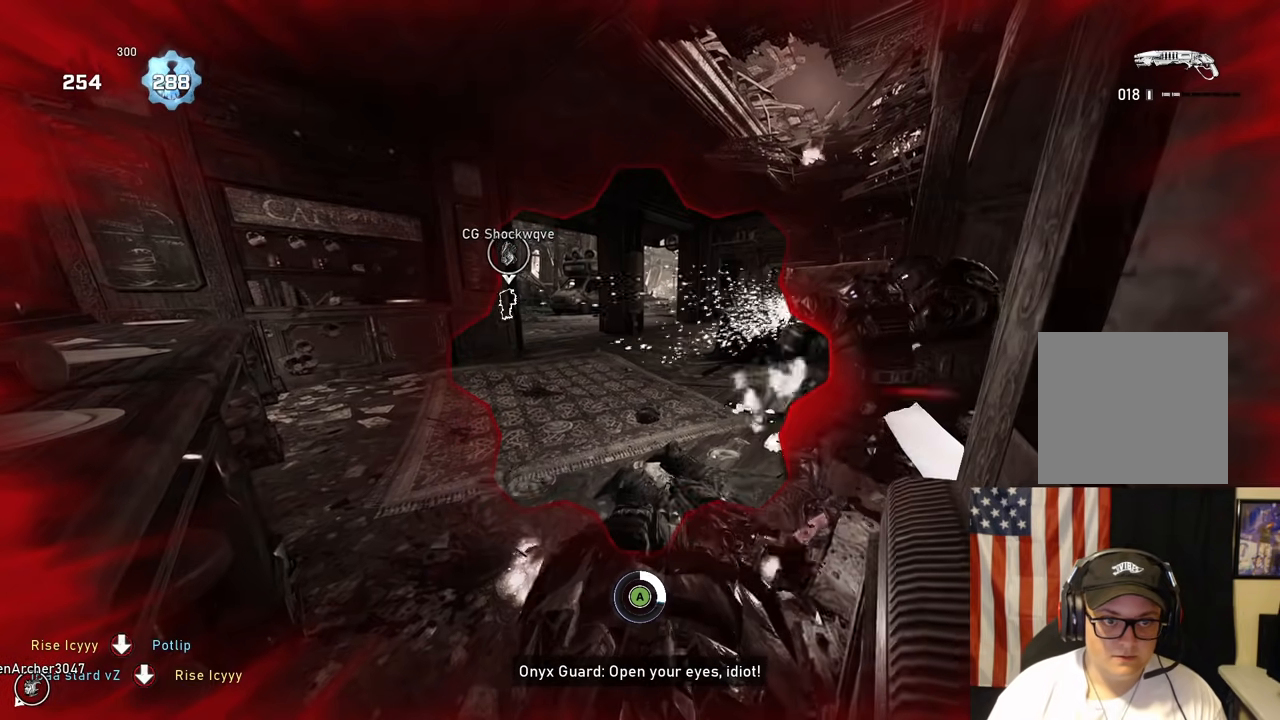
{"buttons": [], "left_stick": "down-right", "right_stick": "center", "events": [[83, "A", "up"], [183, "A", "down"], [283, "A", "up"], [400, "A", "down"], [483, "A", "up"]]}
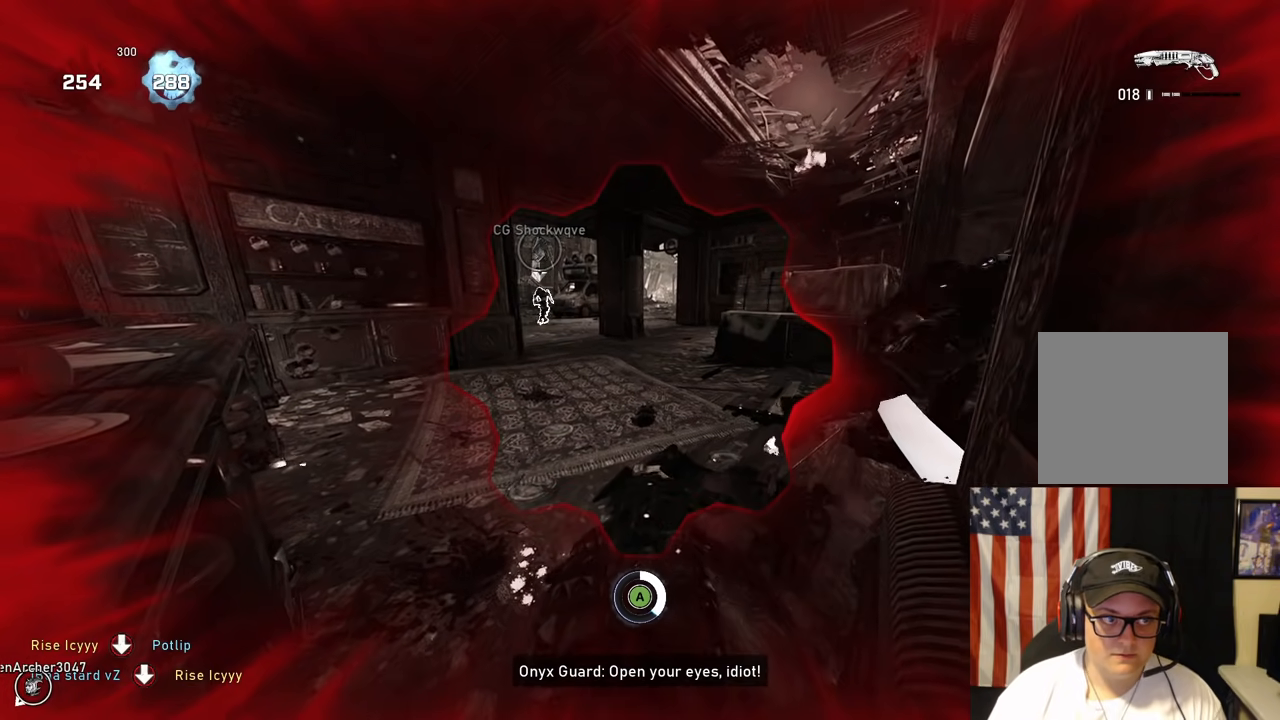
{"buttons": ["A"], "left_stick": "down-right", "right_stick": "center", "events": [[100, "A", "down"], [167, "A", "up"], [300, "A", "down"], [367, "A", "up"], [500, "A", "down"]]}
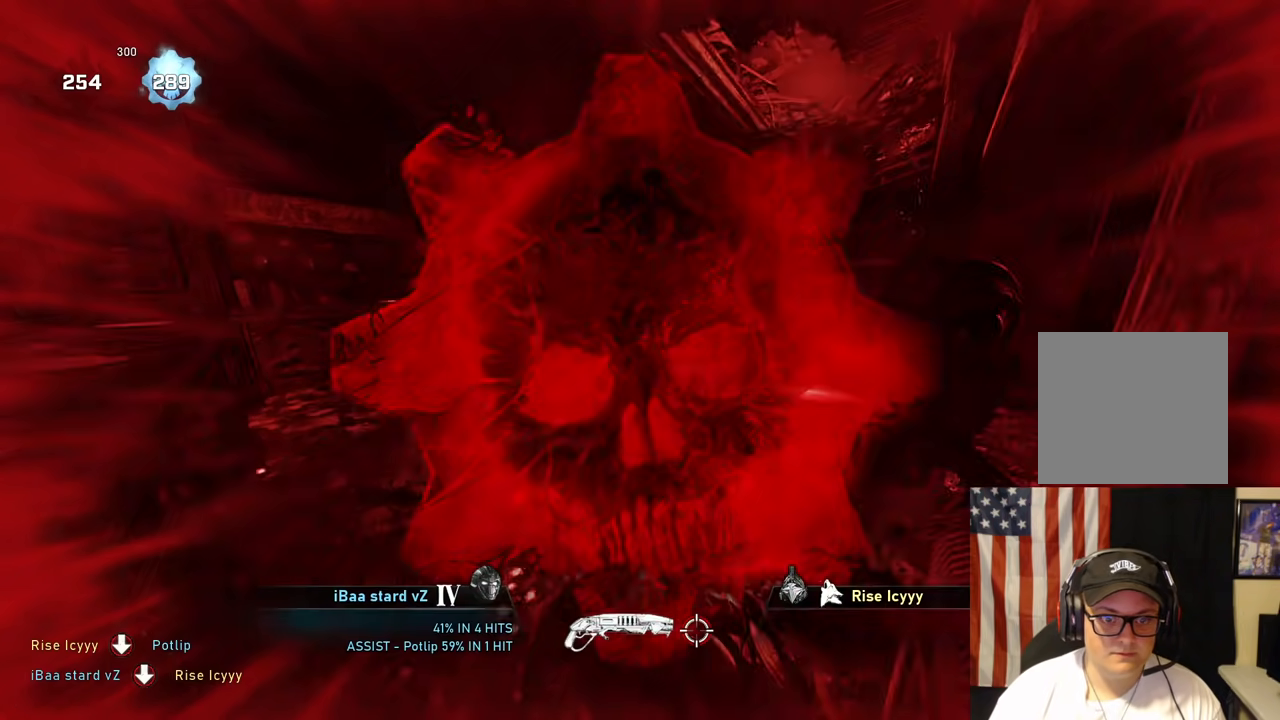
{"buttons": [], "left_stick": "center", "right_stick": "center", "events": [[67, "A", "up"], [200, "A", "down"], [283, "A", "up"], [400, "A", "down"], [500, "A", "up"], [500, "left_stick", "center"]]}
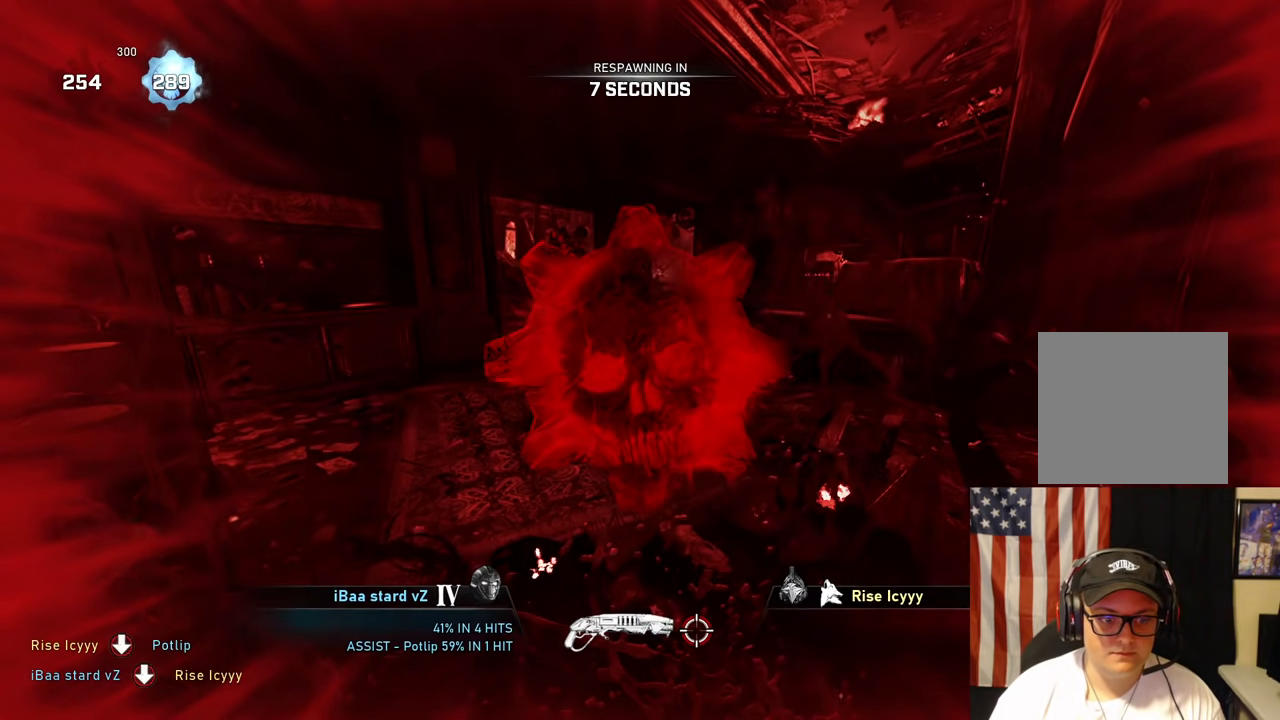
{"buttons": [], "left_stick": "center", "right_stick": "center", "events": []}
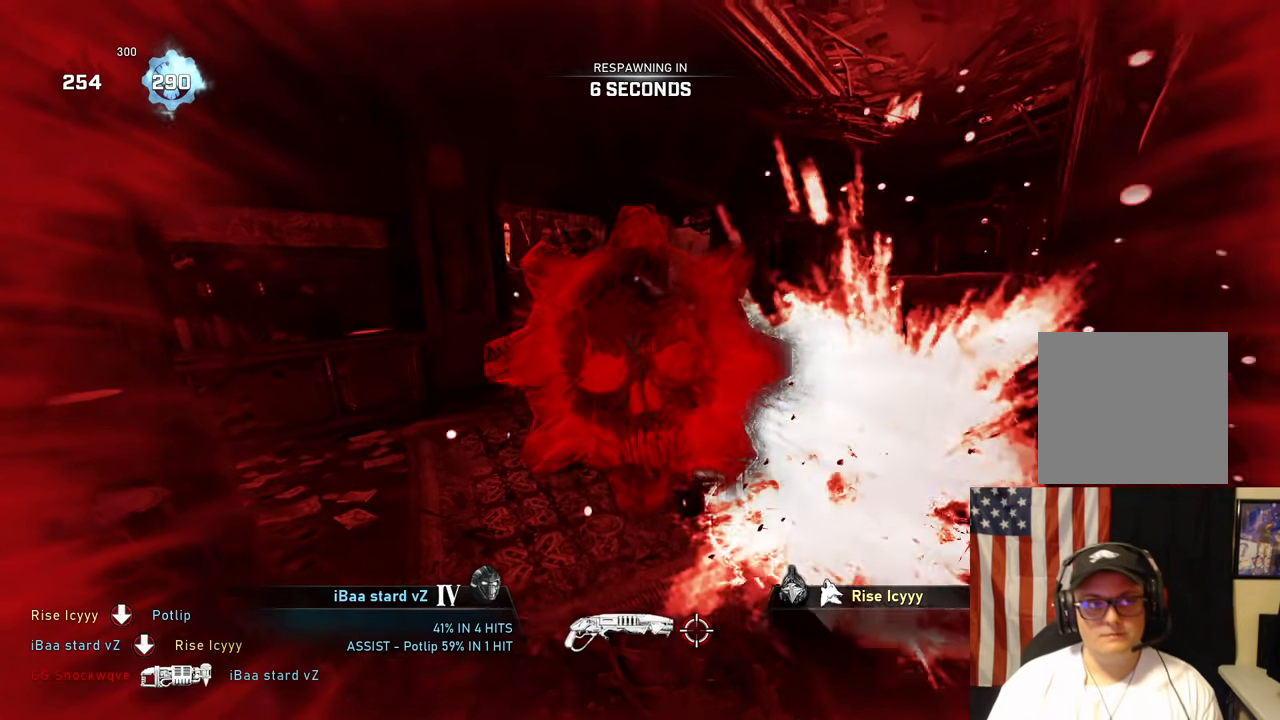
{"buttons": [], "left_stick": "center", "right_stick": "center", "events": []}
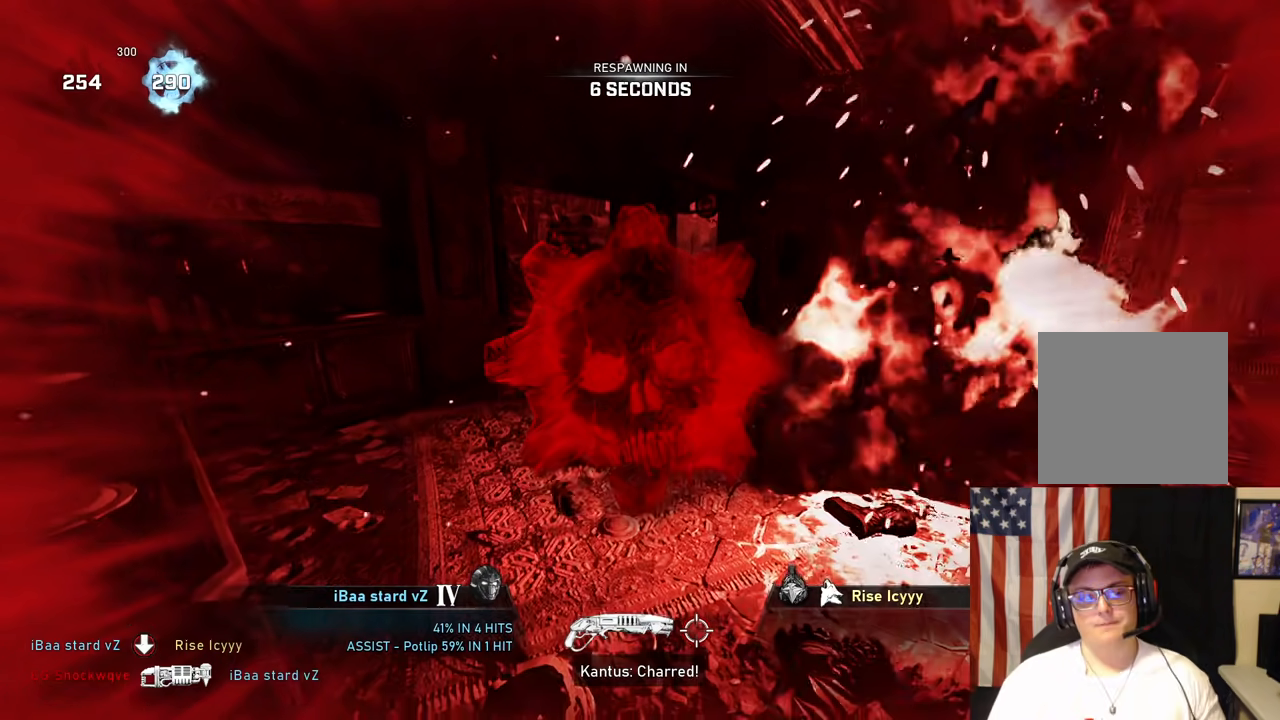
{"buttons": [], "left_stick": "center", "right_stick": "center", "events": [[283, "SELECT", "down"], [367, "SELECT", "up"]]}
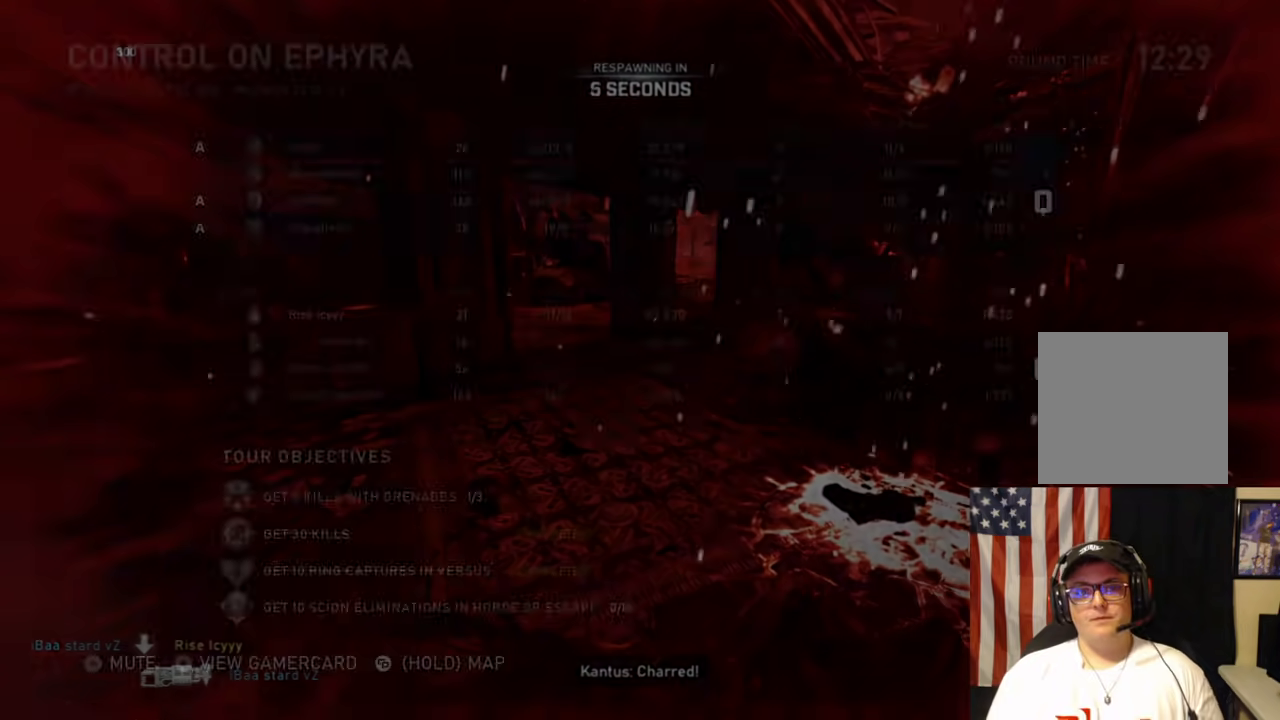
{"buttons": [], "left_stick": "center", "right_stick": "center", "events": [[433, "SELECT", "down"], [500, "SELECT", "up"]]}